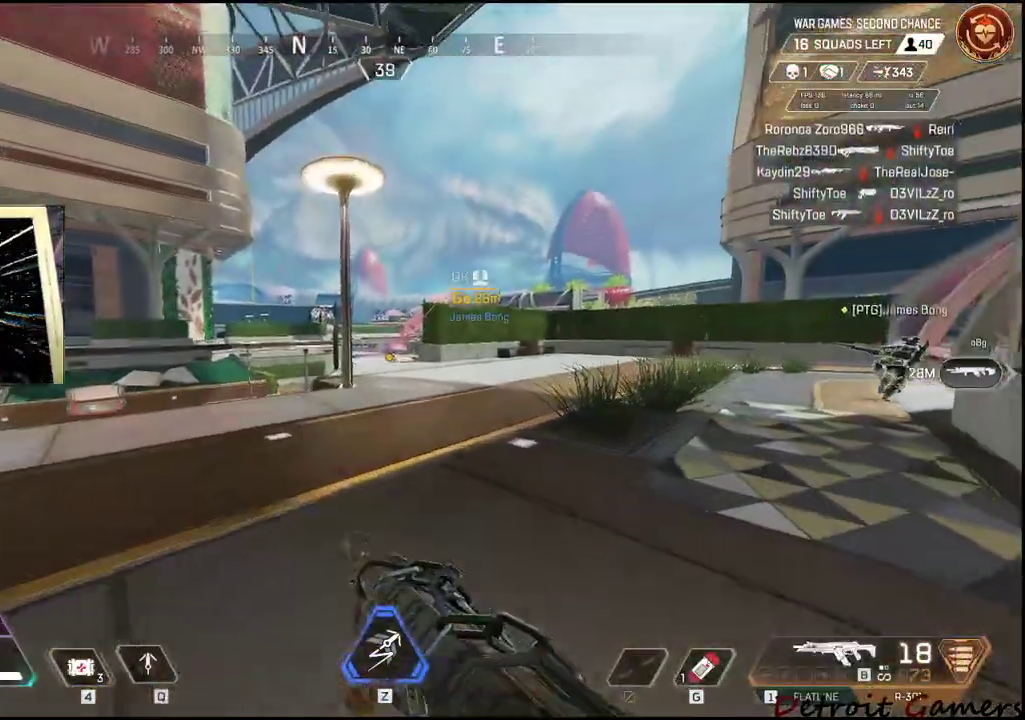
Gameplay with keyboard and mouse; each line is a JSON object with the keys and mouse buttons held at the frame after it. "events" lists presses ("down") and releases ("up") of "1", "2", "3", "4", "5", "a", "alt", "c", "caps_lock", "ctrl", "d", "e", "f", "g", "q", "r", "s", "shift", "space", "t", "tab", "v", "w", "x", "z", "mouse_left", "mouse_wheel" and "mouse_right" between this image and that frame as [ms after this image, input, new state], when the widget could be followed in between. "mouse_left", "mouse_wheel", "mouse_right" = the "left", "wheel", "right" buttons of the "mouse" list. No other keys are recorded. "wheel" means that the mouse wheel is clicked or scrolled. Not read: mouse_move.
{"keys": ["d", "shift", "w"], "mouse": [], "events": [[300, "d", "down"]]}
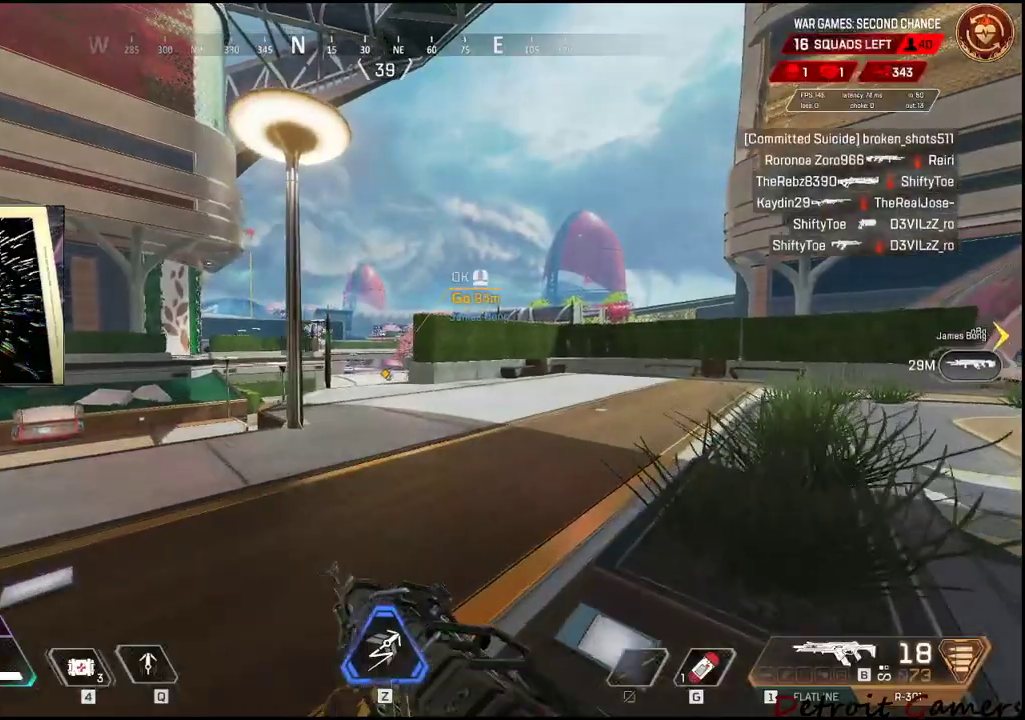
{"keys": ["shift", "w"], "mouse": [], "events": [[84, "d", "up"]]}
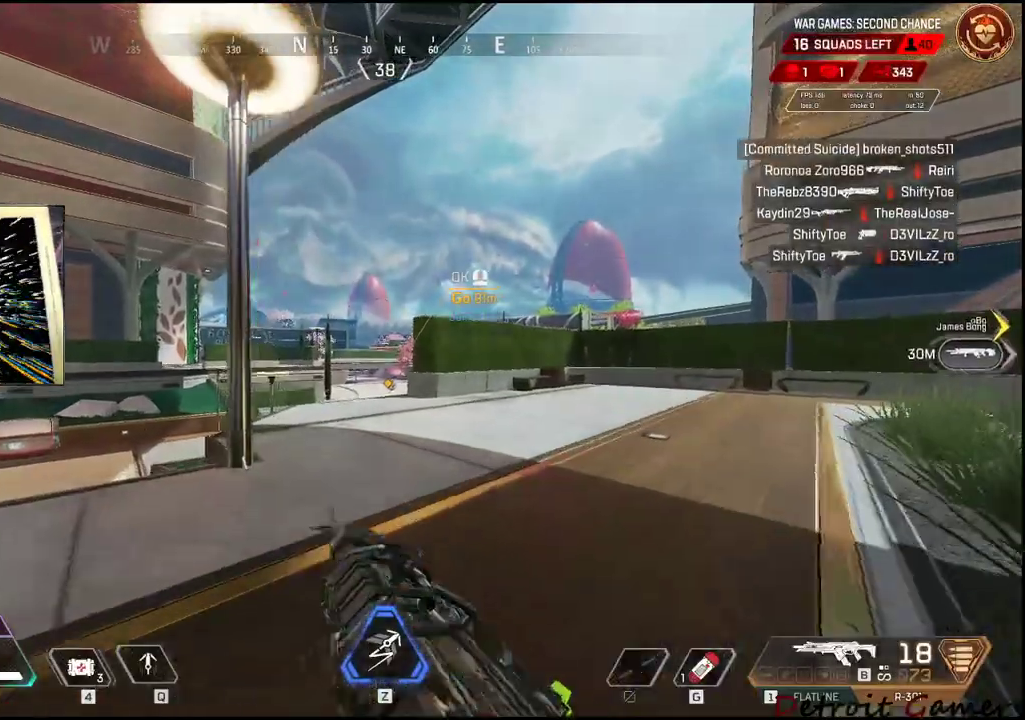
{"keys": ["d", "shift", "w"], "mouse": [], "events": [[384, "d", "down"]]}
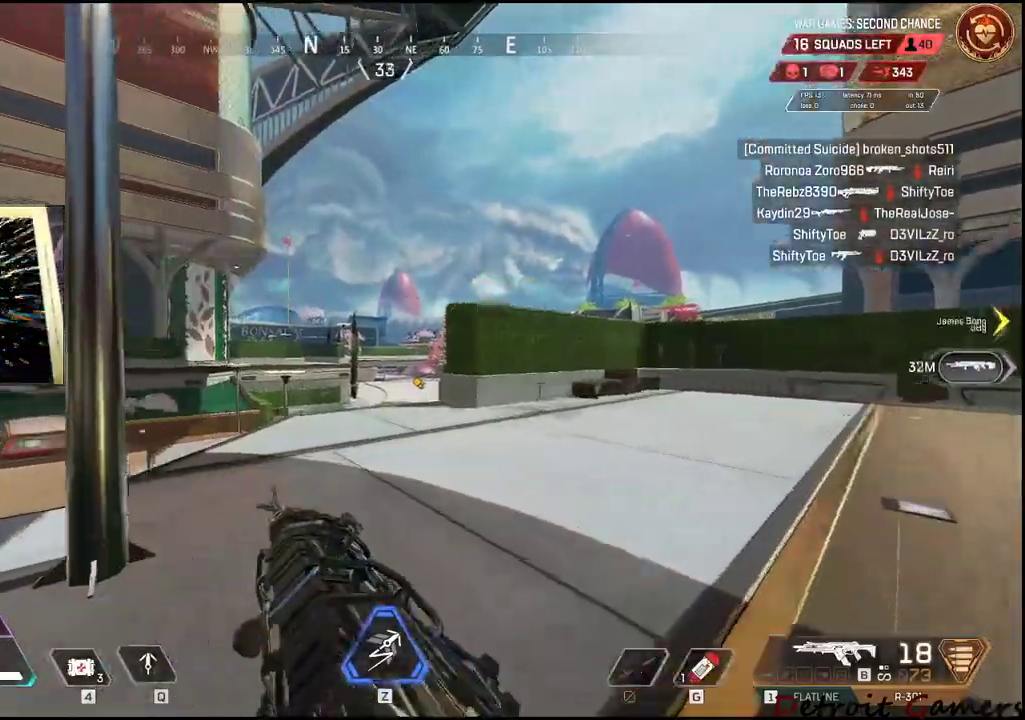
{"keys": ["d", "shift", "w"], "mouse": [], "events": []}
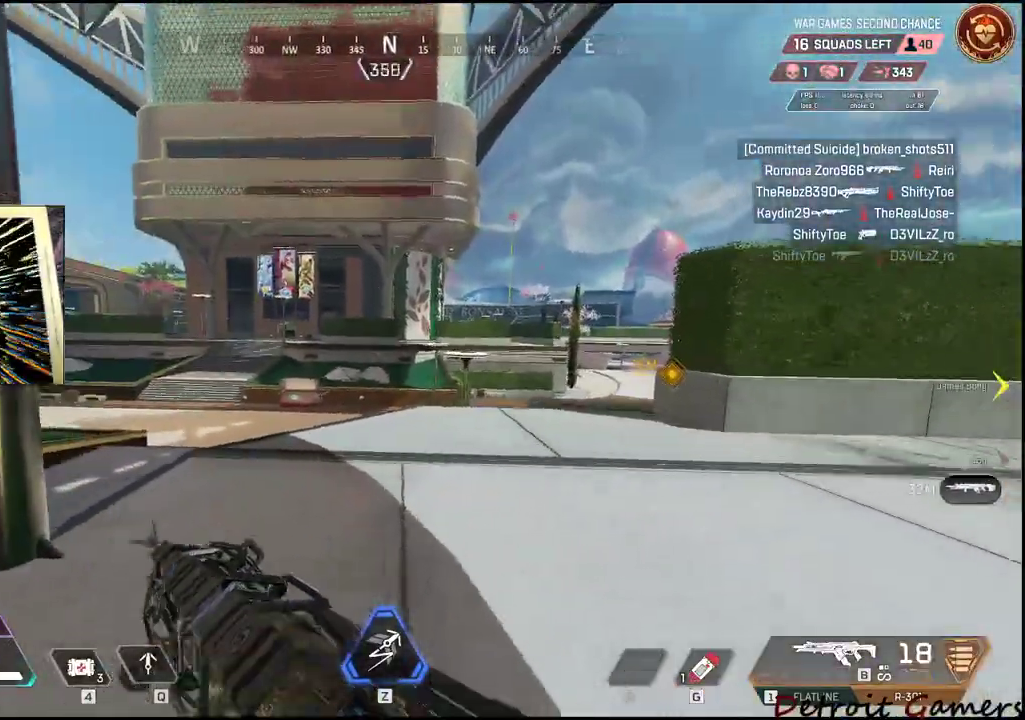
{"keys": ["d", "shift", "w"], "mouse": [], "events": []}
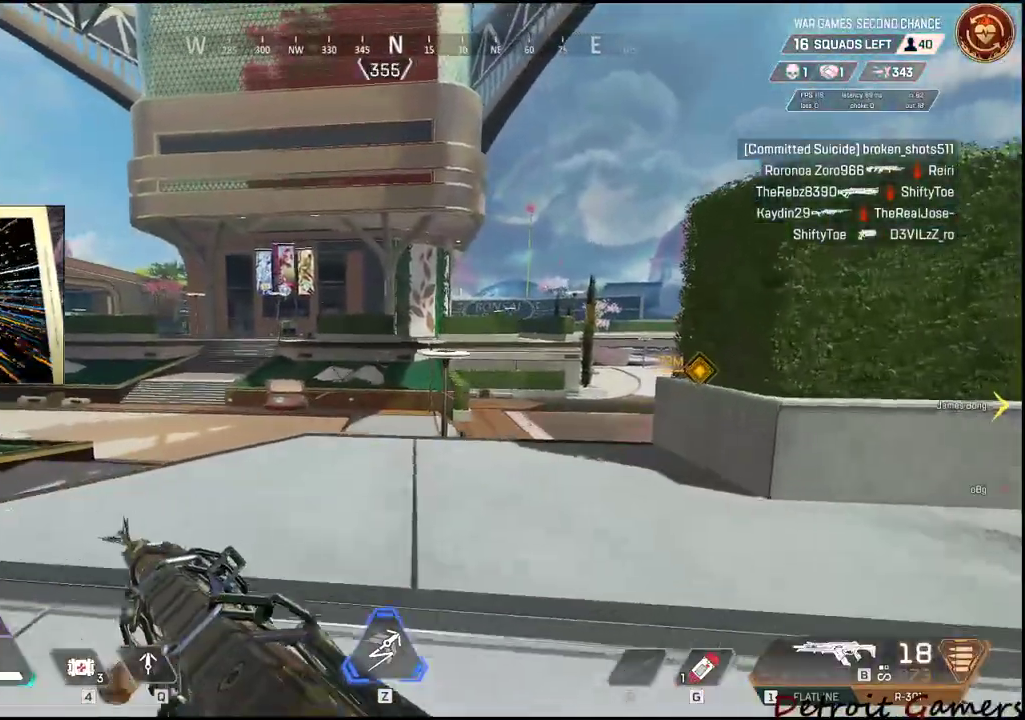
{"keys": [], "mouse": [], "events": [[250, "shift", "up"], [284, "w", "up"], [484, "d", "up"]]}
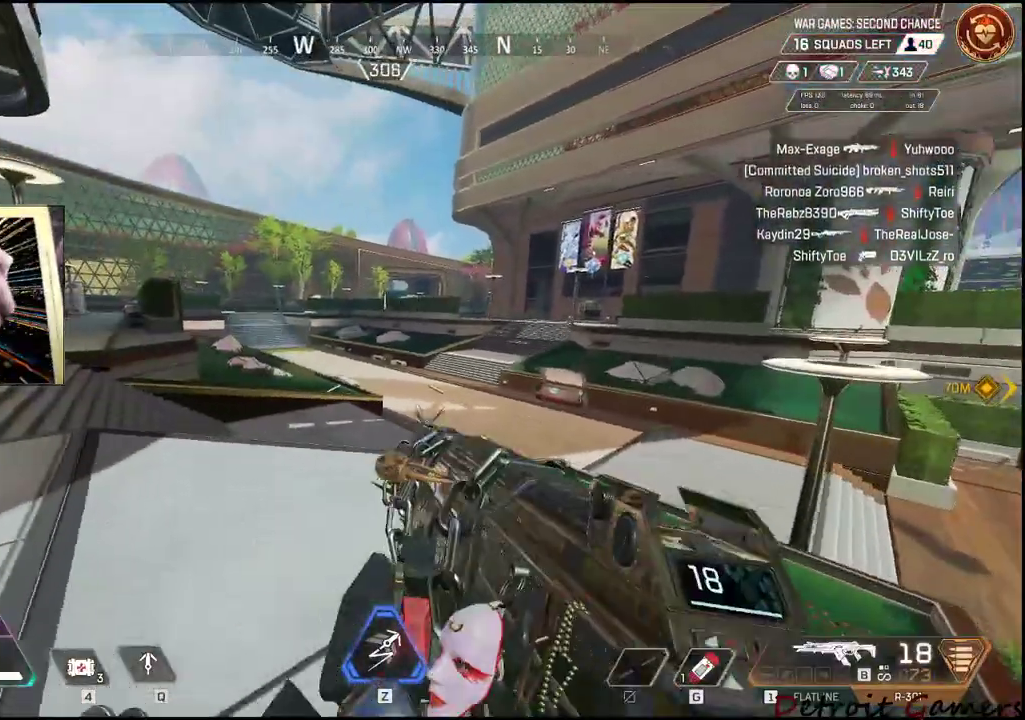
{"keys": ["a", "w"], "mouse": [], "events": [[167, "a", "down"], [450, "w", "down"]]}
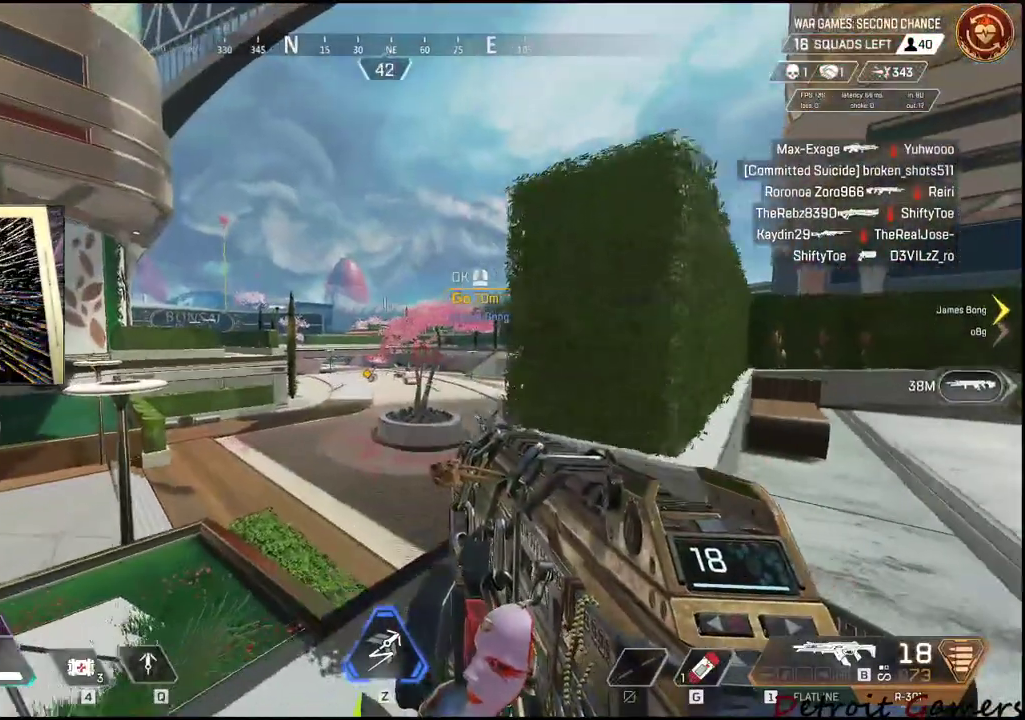
{"keys": [], "mouse": [], "events": [[134, "w", "up"], [284, "a", "up"]]}
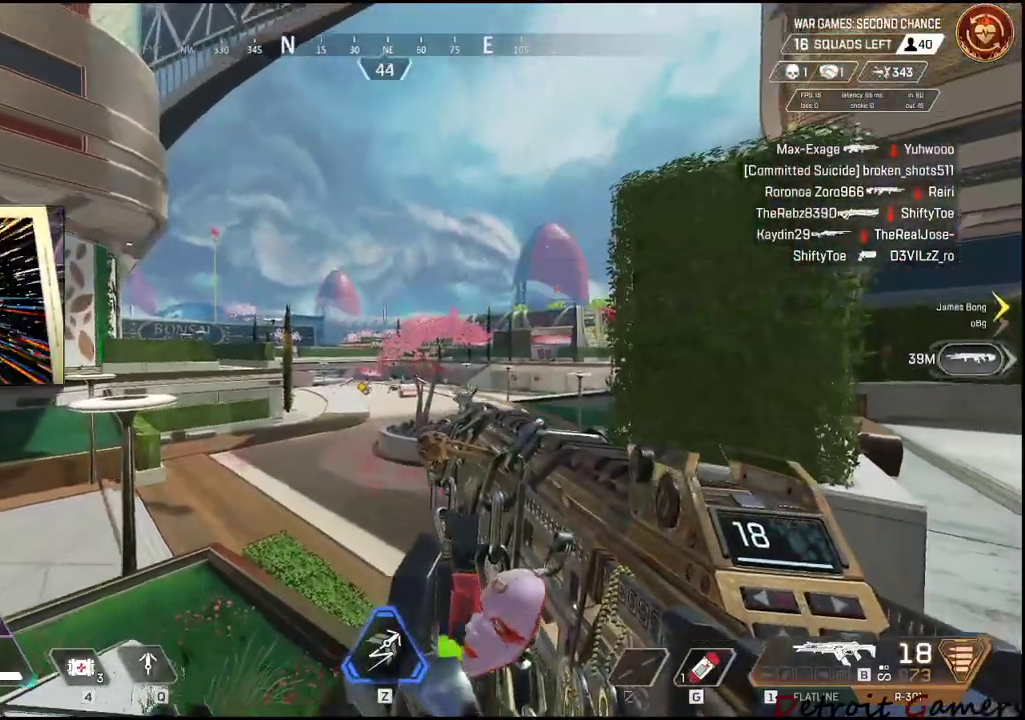
{"keys": [], "mouse": [], "events": [[250, "f", "down"], [284, "f", "up"], [367, "f", "down"], [450, "f", "up"]]}
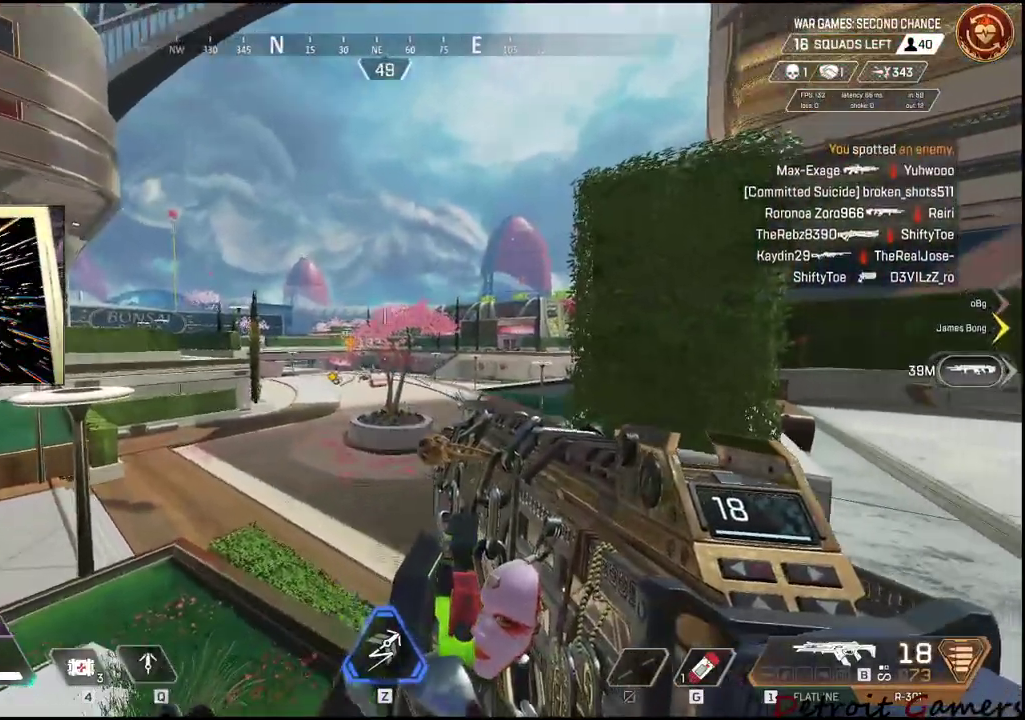
{"keys": ["f"], "mouse": [], "events": [[500, "f", "down"]]}
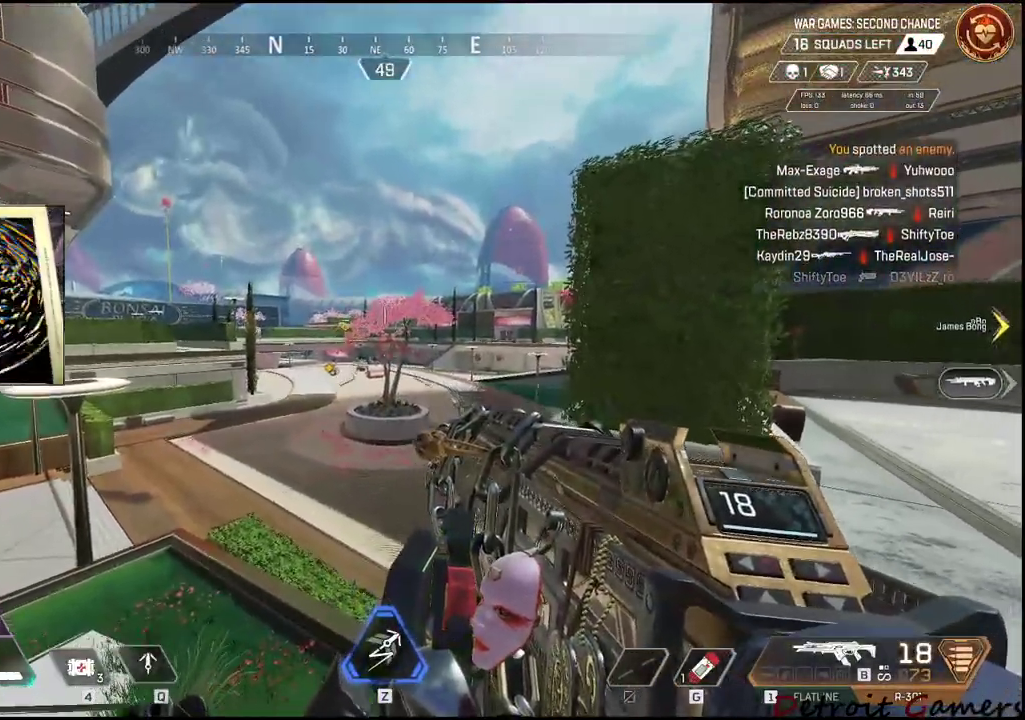
{"keys": [], "mouse": [], "events": [[84, "f", "up"], [134, "f", "down"], [234, "f", "up"], [267, "f", "down"], [467, "f", "up"]]}
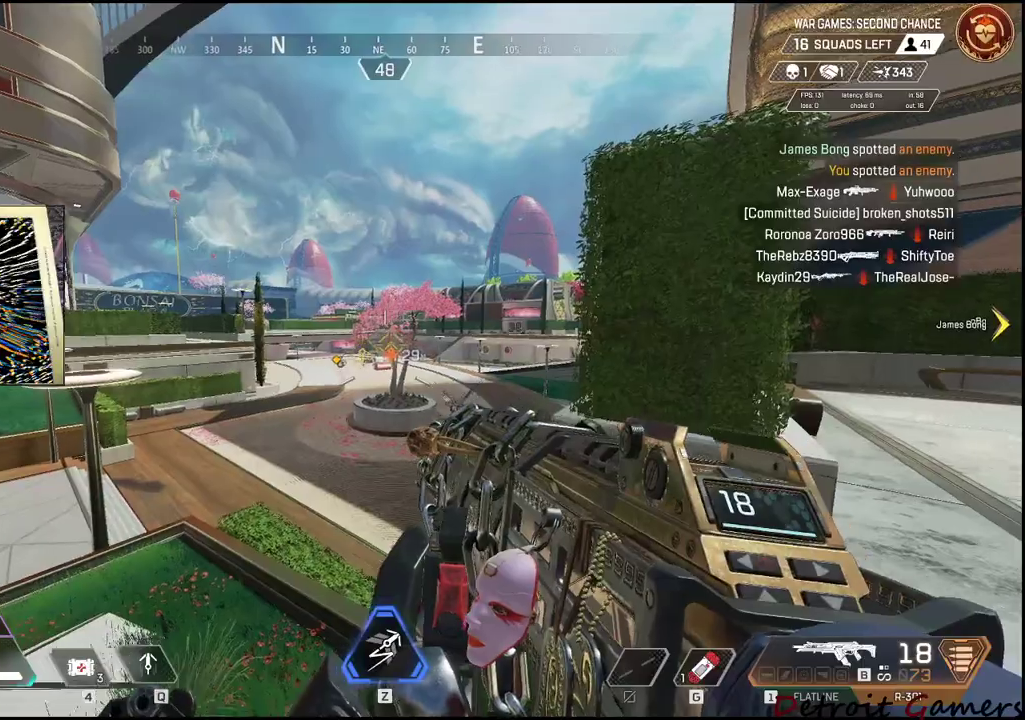
{"keys": ["d", "f"], "mouse": [], "events": [[434, "d", "down"], [434, "f", "down"]]}
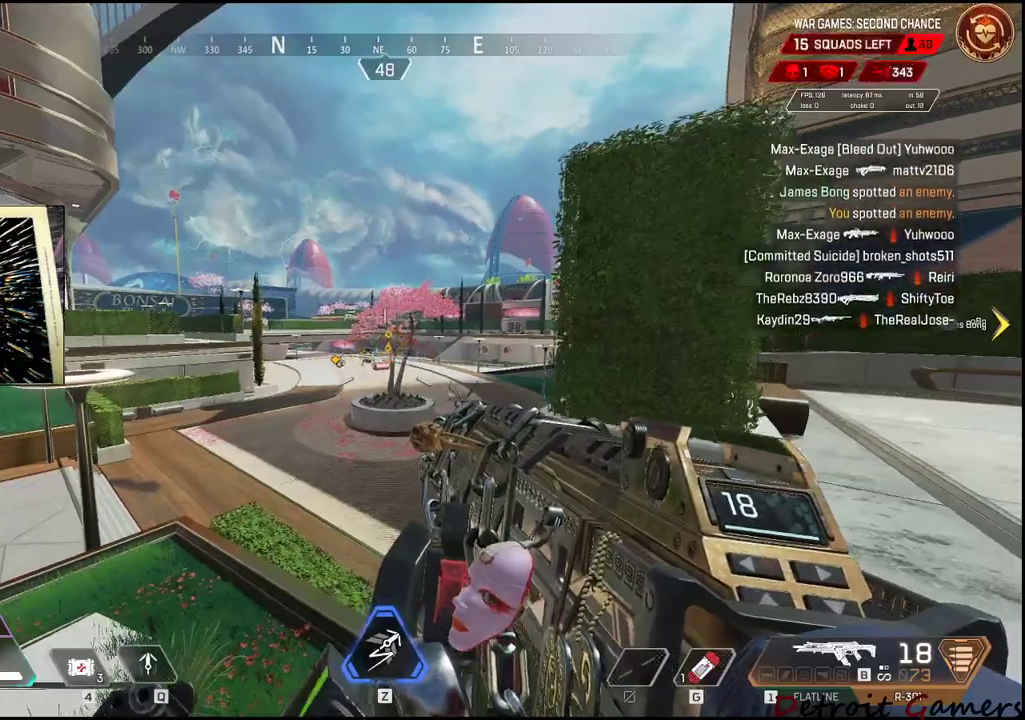
{"keys": [], "mouse": [], "events": [[67, "f", "up"], [117, "d", "up"]]}
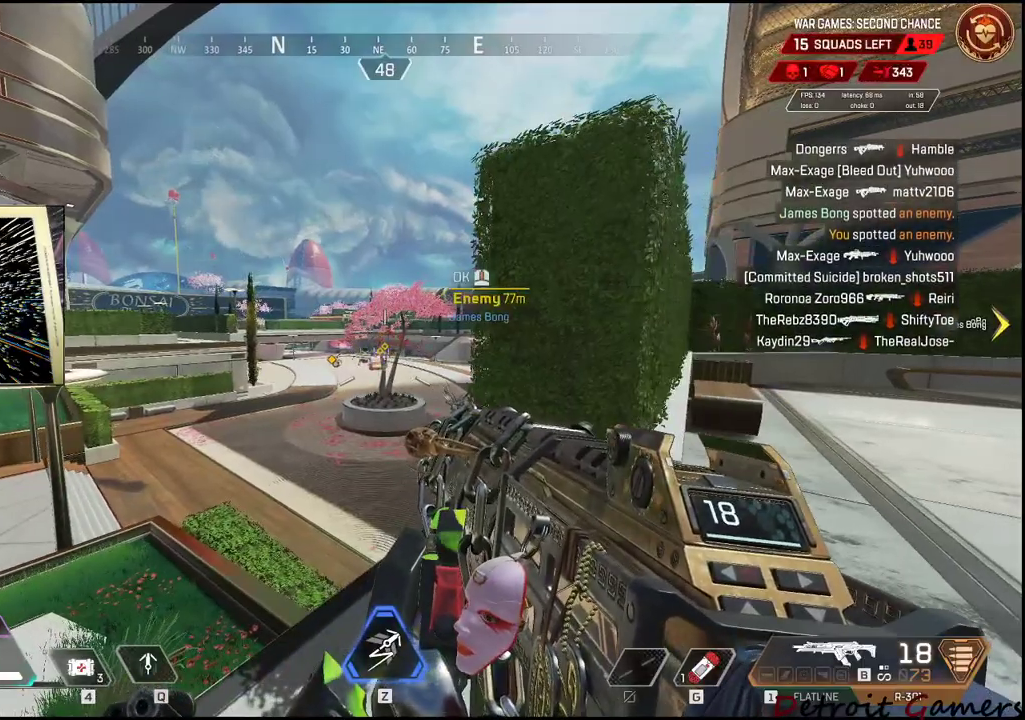
{"keys": ["a"], "mouse": [], "events": [[50, "z", "down"], [184, "z", "up"], [317, "a", "down"]]}
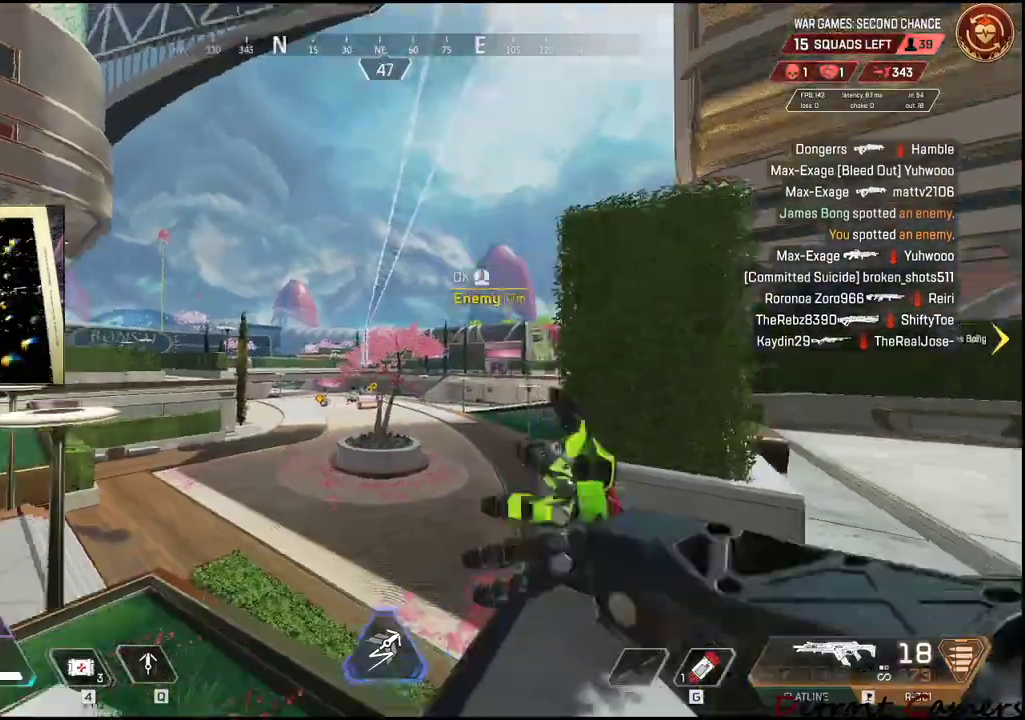
{"keys": [], "mouse": [], "events": [[100, "s", "down"], [250, "a", "up"], [250, "s", "up"]]}
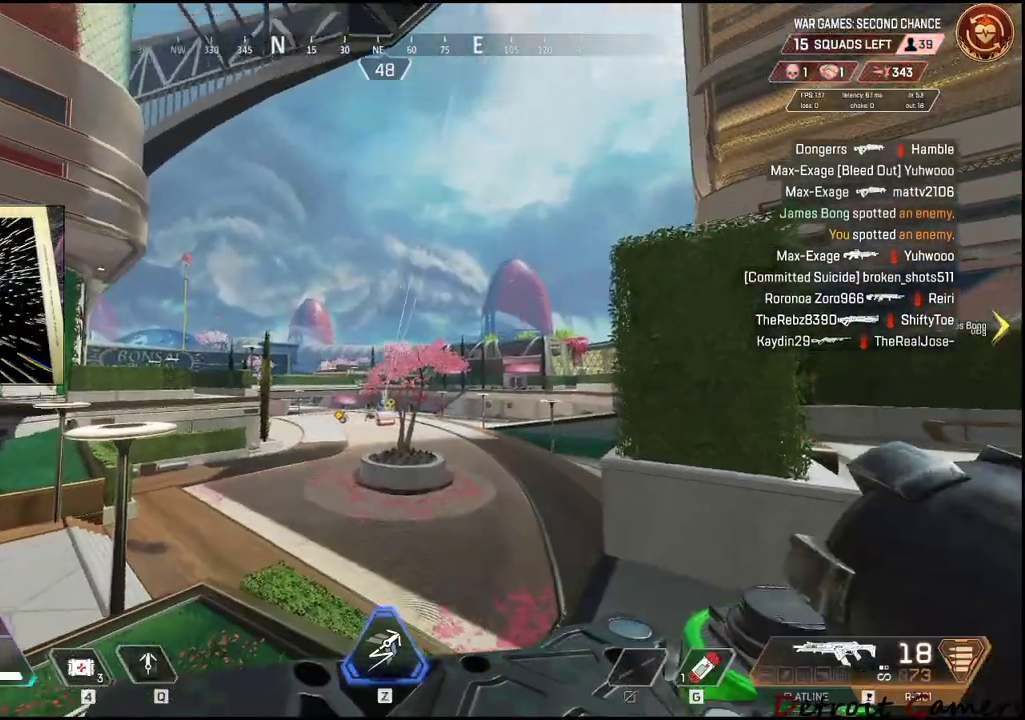
{"keys": ["a", "d"], "mouse": ["left"], "events": [[184, "mouse_left", "down"], [400, "a", "down"], [450, "d", "down"]]}
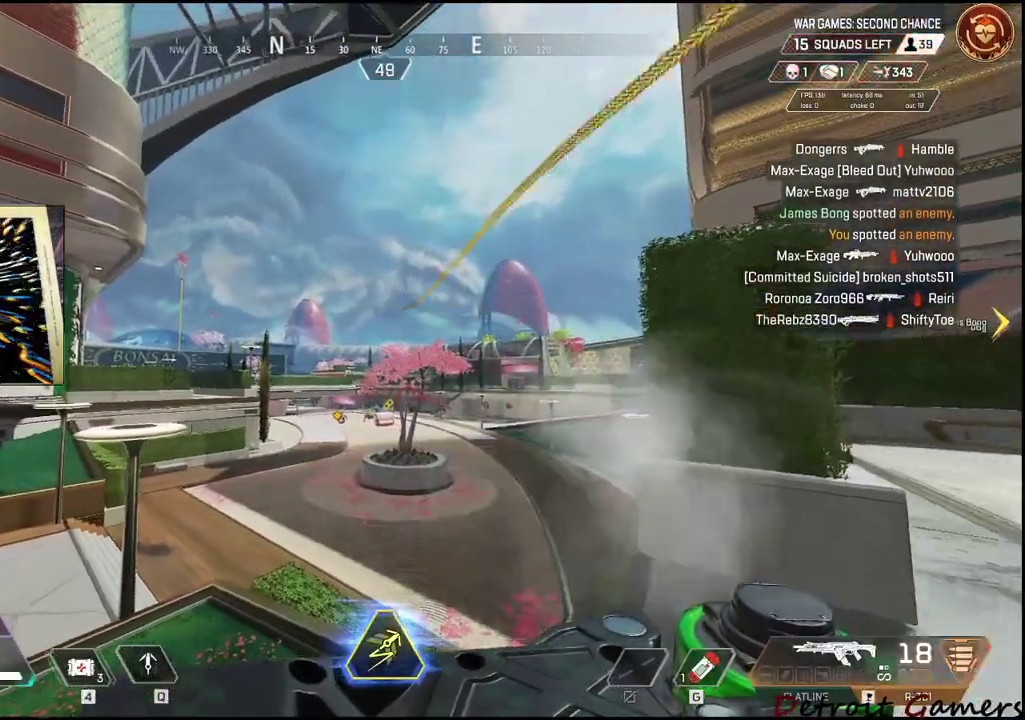
{"keys": ["d", "s"], "mouse": [], "events": [[34, "a", "up"], [34, "mouse_left", "up"], [467, "s", "down"]]}
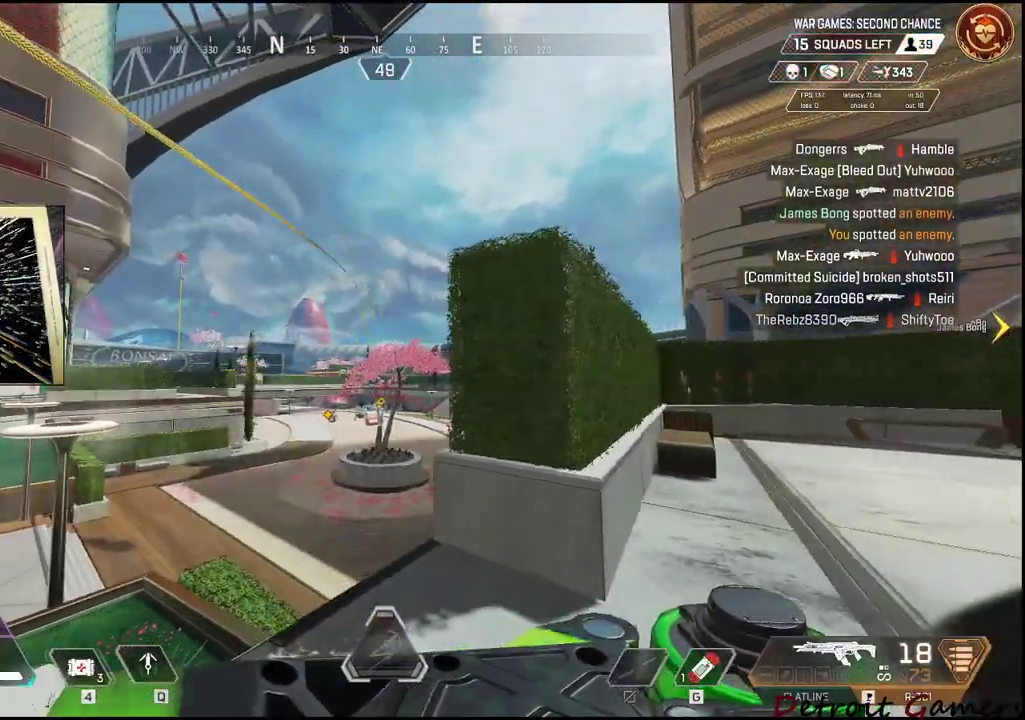
{"keys": ["a", "w"], "mouse": [], "events": [[84, "a", "down"], [84, "d", "up"], [384, "s", "up"], [484, "w", "down"]]}
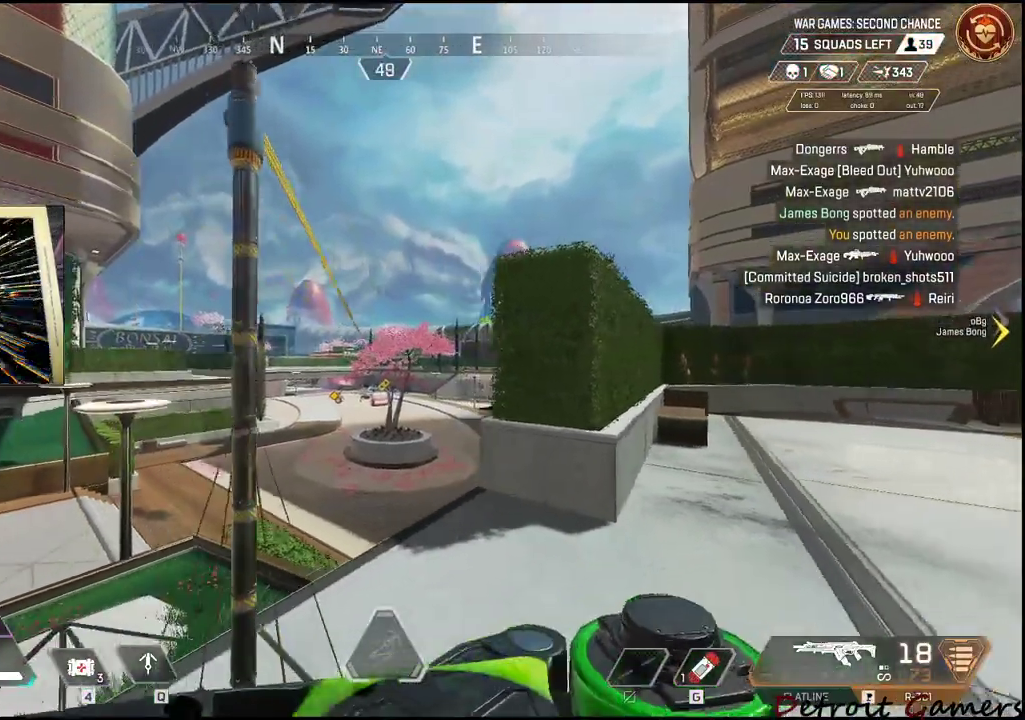
{"keys": [], "mouse": [], "events": [[34, "a", "up"], [217, "e", "down"], [217, "space", "down"], [400, "space", "up"], [450, "w", "up"], [500, "e", "up"]]}
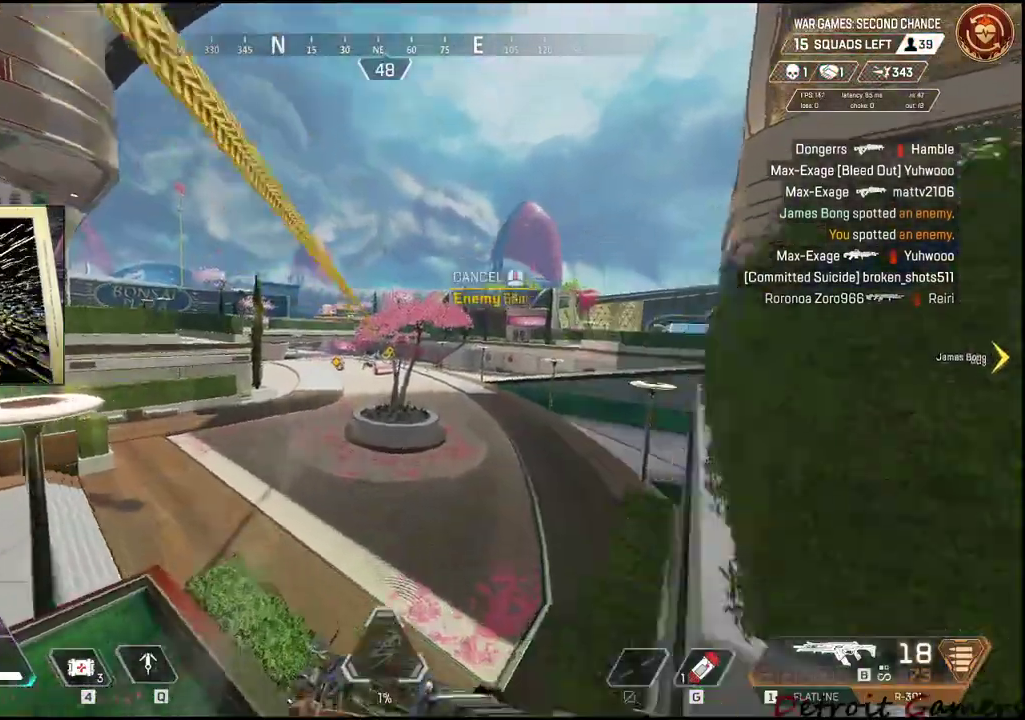
{"keys": [], "mouse": [], "events": [[134, "e", "down"], [284, "e", "up"]]}
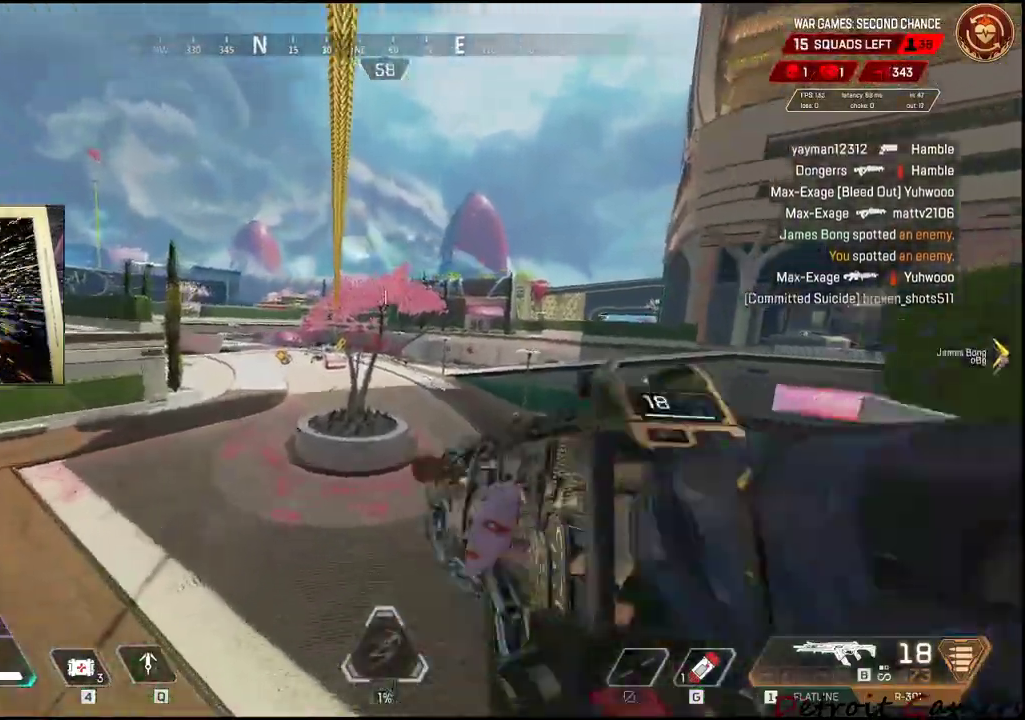
{"keys": [], "mouse": ["right"], "events": [[17, "mouse_right", "down"]]}
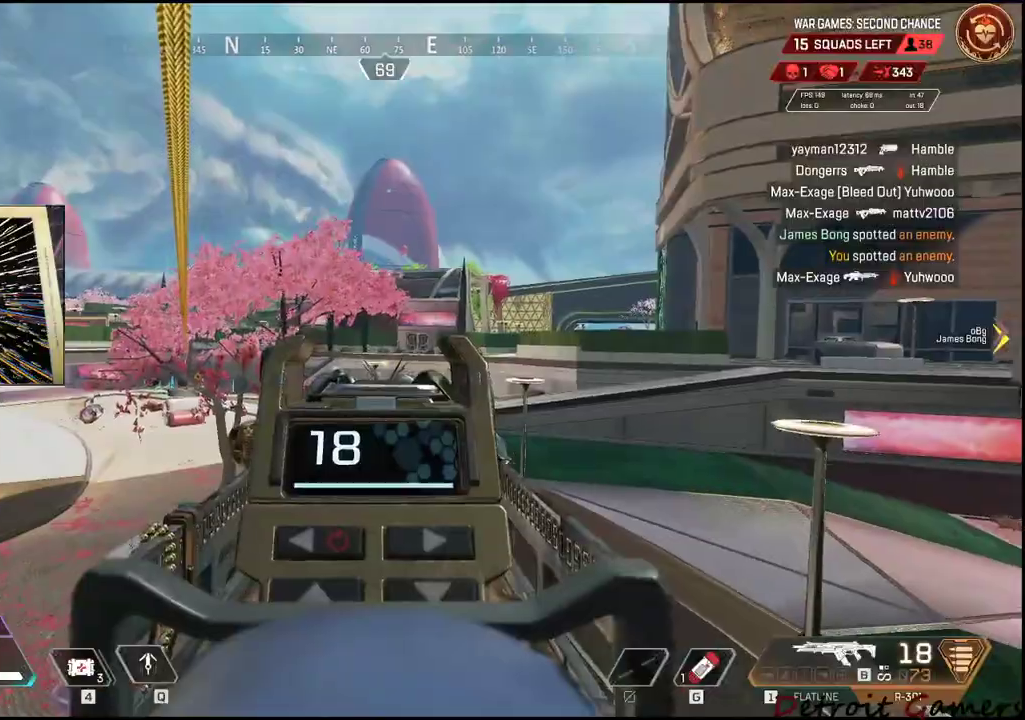
{"keys": [], "mouse": ["right"], "events": [[117, "f", "down"], [167, "mouse_left", "down"], [217, "f", "up"], [434, "mouse_left", "up"]]}
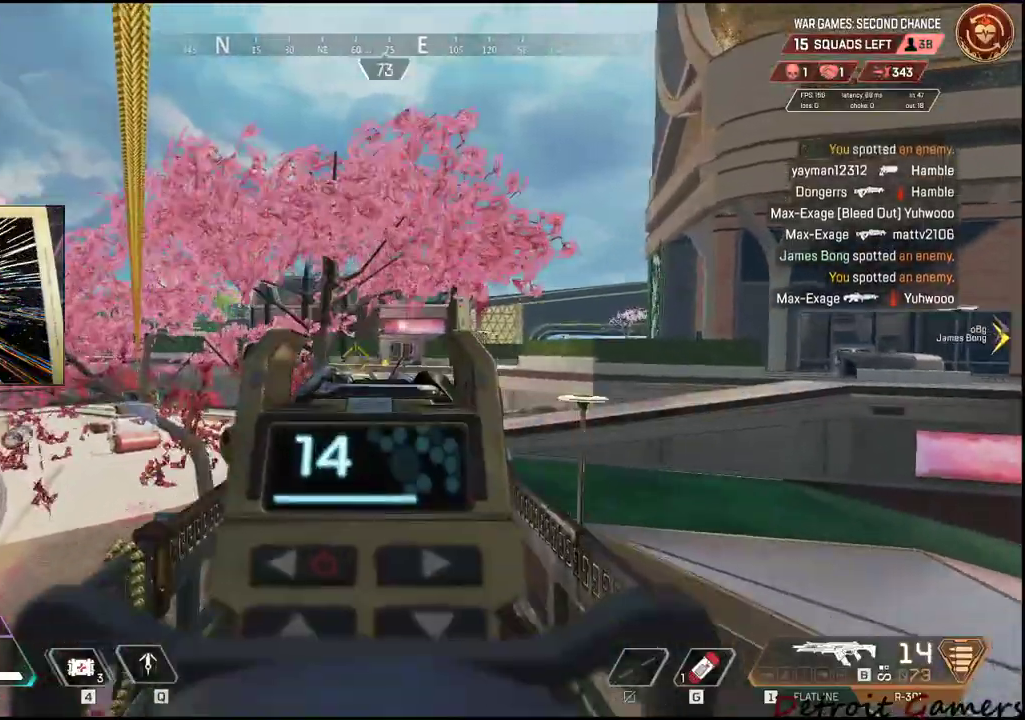
{"keys": [], "mouse": ["right"], "events": [[317, "mouse_left", "down"], [450, "mouse_left", "up"]]}